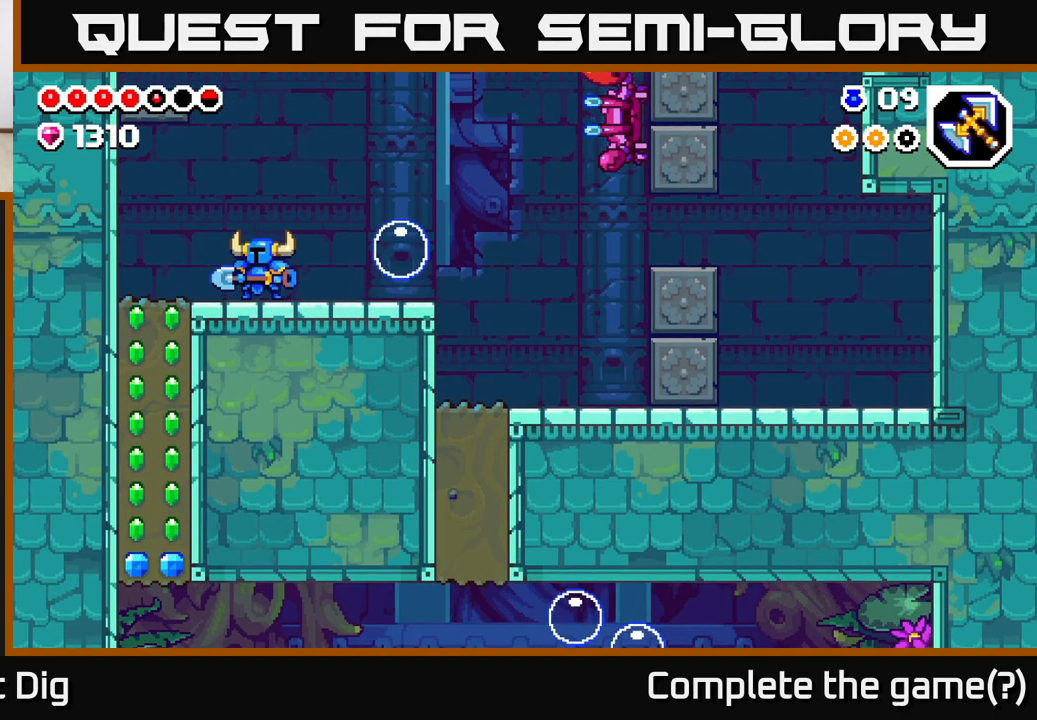
Gameplay with a controller (Xbox layout); each line is a JSON object with the inputs held at the frame after it. "events" lists button and stick changes between this image and that frame as [ms after this image, input, new state], when the widget could be followed in between.
{"buttons": ["A", "DPAD_RIGHT"], "left_stick": "center", "right_stick": "center", "events": [[317, "A", "down"], [333, "DPAD_RIGHT", "down"]]}
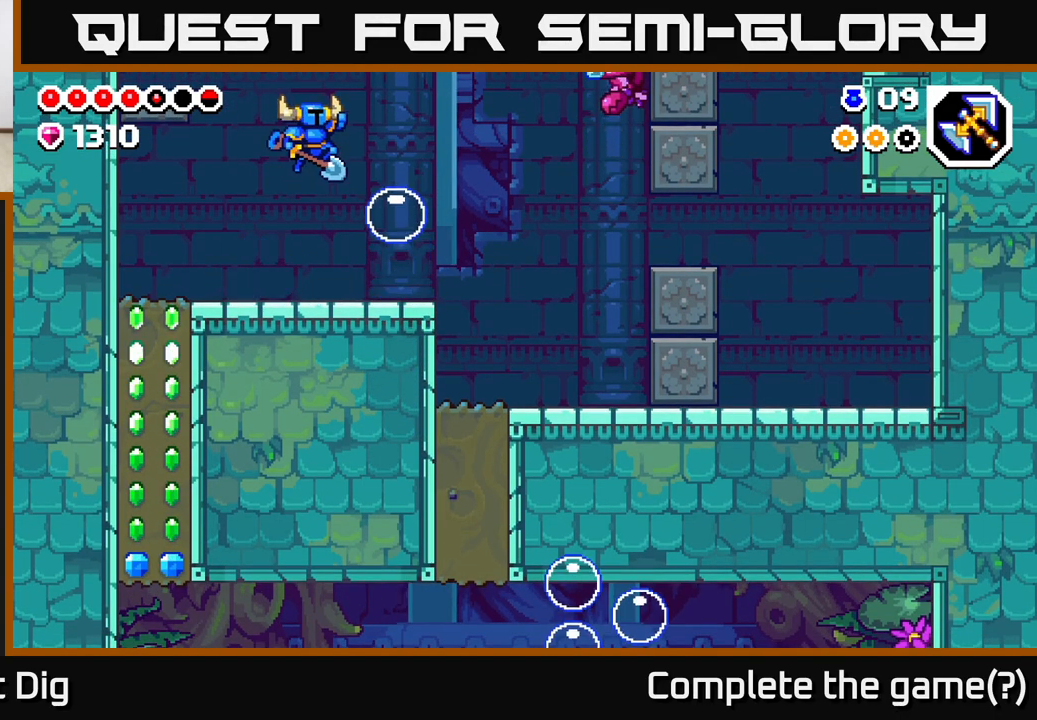
{"buttons": ["A", "DPAD_LEFT"], "left_stick": "center", "right_stick": "center", "events": [[217, "DPAD_RIGHT", "up"], [233, "DPAD_LEFT", "down"]]}
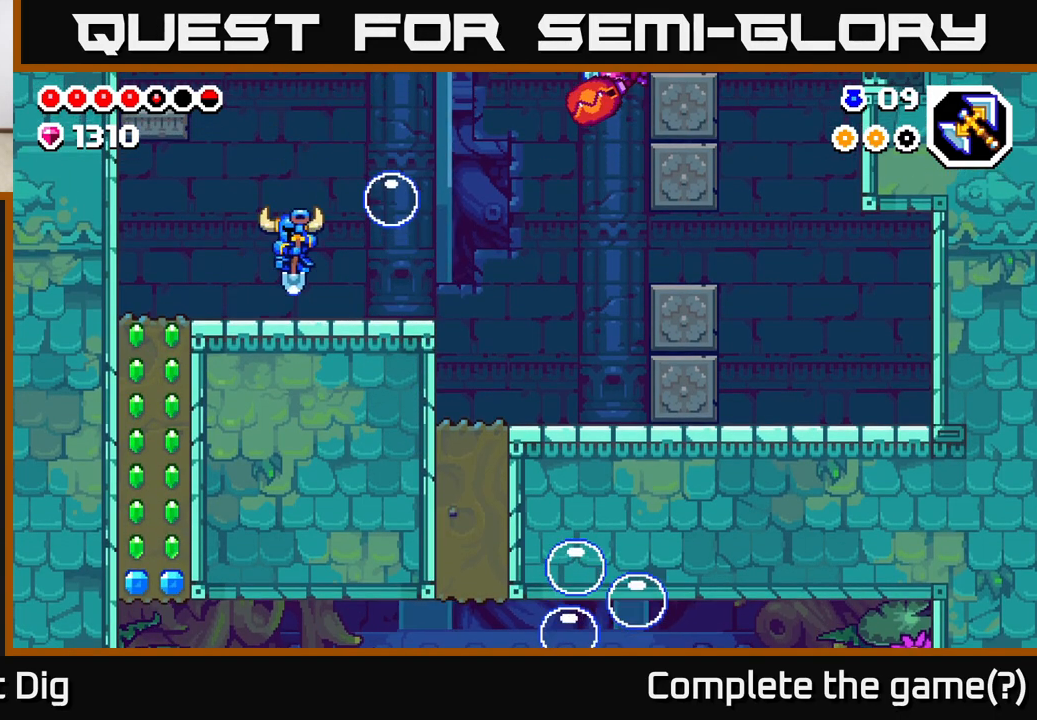
{"buttons": ["A", "DPAD_RIGHT"], "left_stick": "center", "right_stick": "center", "events": [[100, "DPAD_LEFT", "up"], [117, "A", "up"], [117, "DPAD_RIGHT", "down"], [167, "A", "down"]]}
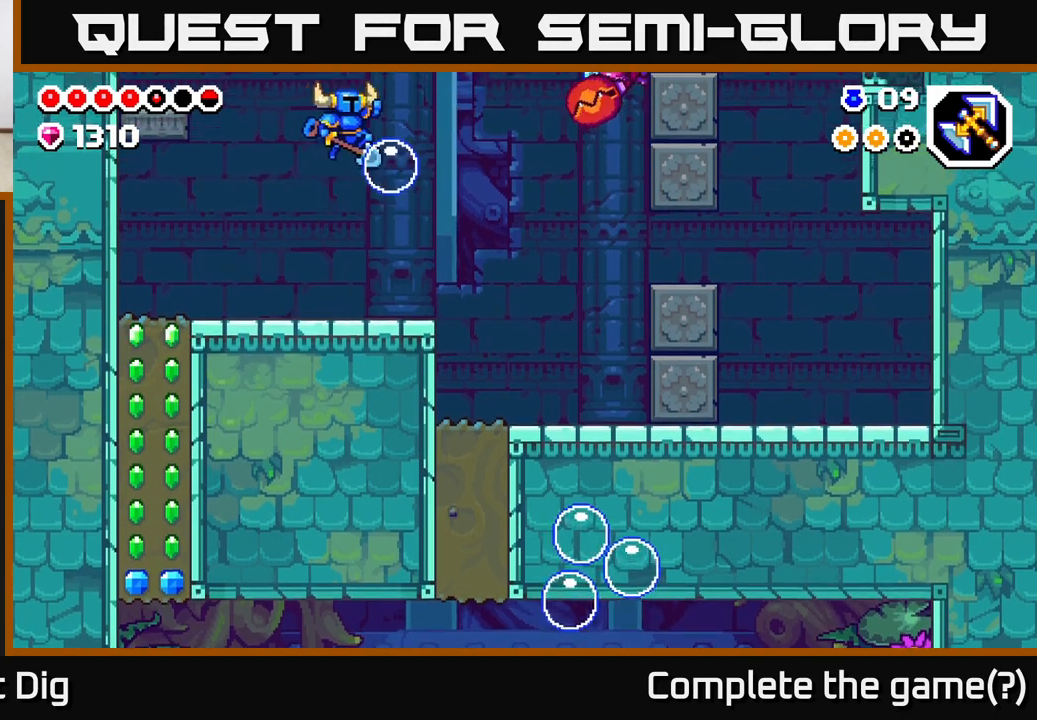
{"buttons": ["A", "DPAD_LEFT"], "left_stick": "center", "right_stick": "center", "events": [[17, "DPAD_RIGHT", "up"], [50, "DPAD_LEFT", "down"]]}
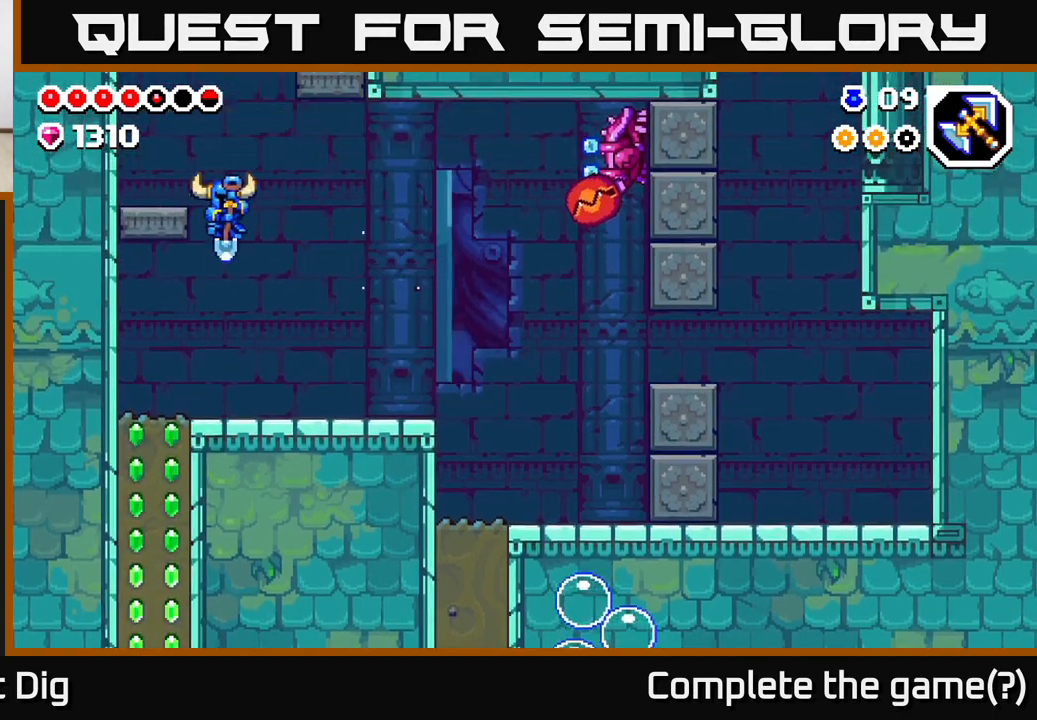
{"buttons": [], "left_stick": "center", "right_stick": "center", "events": [[83, "A", "up"], [183, "DPAD_LEFT", "up"], [217, "DPAD_RIGHT", "down"], [483, "DPAD_RIGHT", "up"]]}
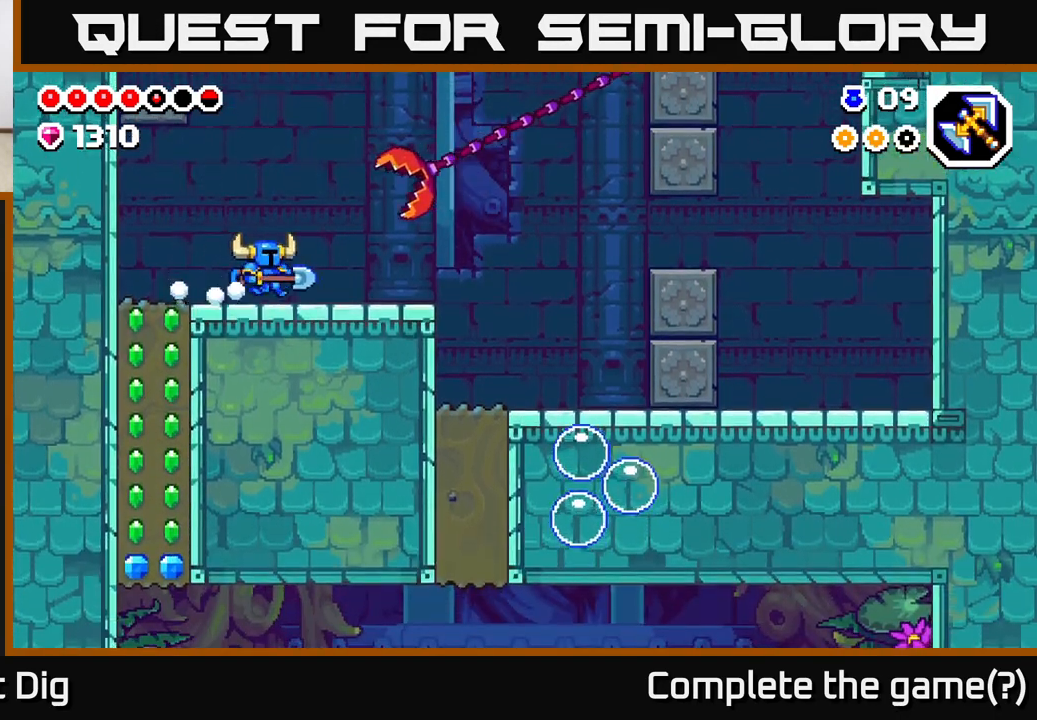
{"buttons": ["A", "DPAD_RIGHT"], "left_stick": "center", "right_stick": "center", "events": [[33, "DPAD_LEFT", "down"], [333, "DPAD_LEFT", "up"], [350, "DPAD_RIGHT", "down"], [383, "A", "down"], [433, "DPAD_RIGHT", "up"], [500, "DPAD_RIGHT", "down"]]}
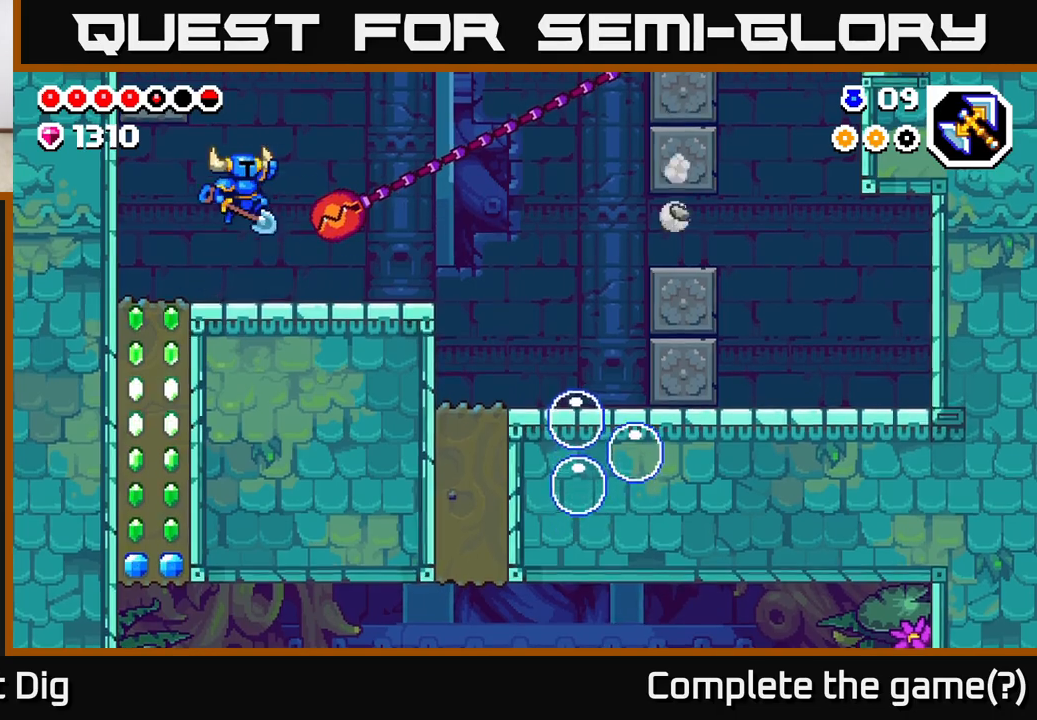
{"buttons": ["A", "DPAD_LEFT"], "left_stick": "center", "right_stick": "center", "events": [[350, "DPAD_RIGHT", "up"], [383, "DPAD_LEFT", "down"]]}
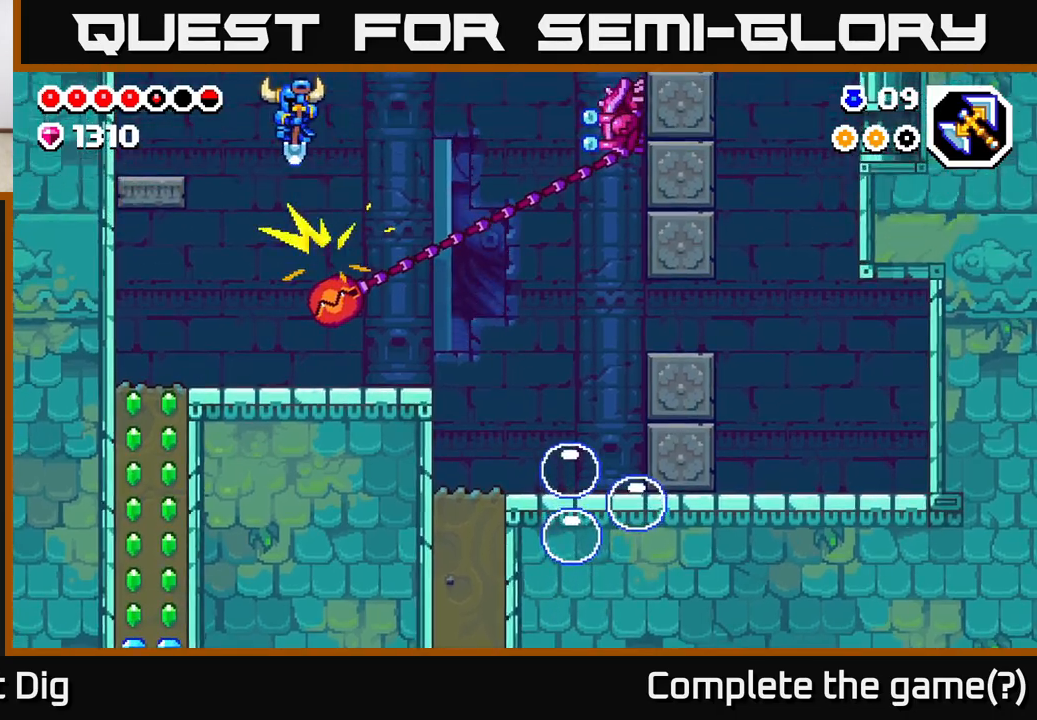
{"buttons": [], "left_stick": "center", "right_stick": "center", "events": [[450, "A", "up"], [500, "DPAD_LEFT", "up"]]}
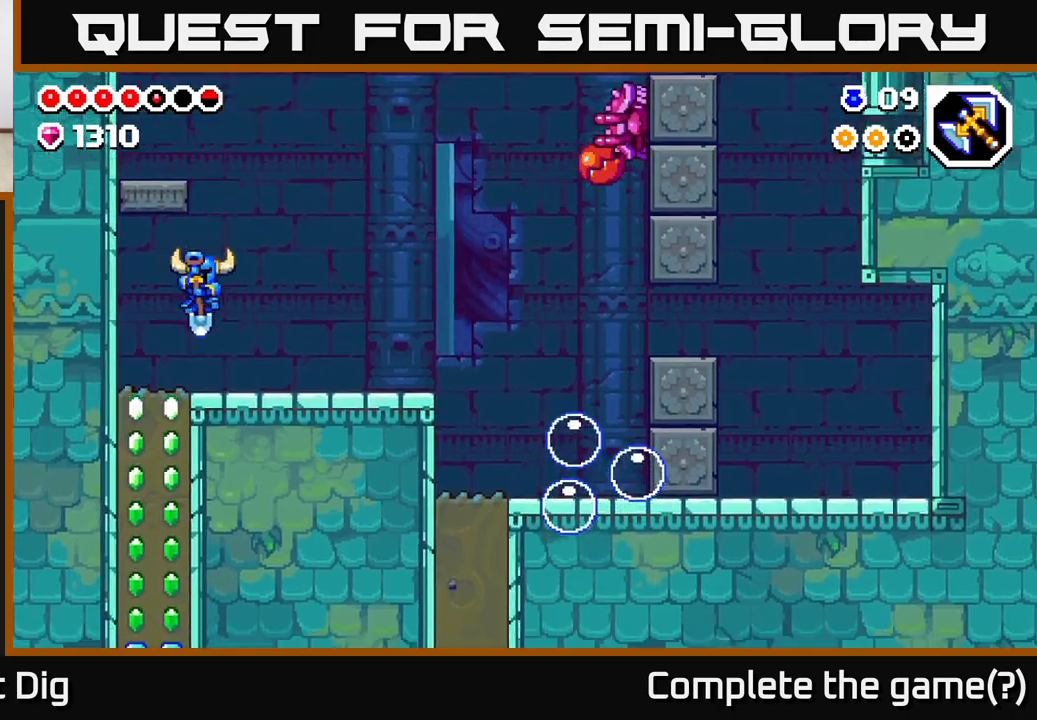
{"buttons": [], "left_stick": "center", "right_stick": "center", "events": [[17, "DPAD_RIGHT", "down"], [233, "DPAD_RIGHT", "up"]]}
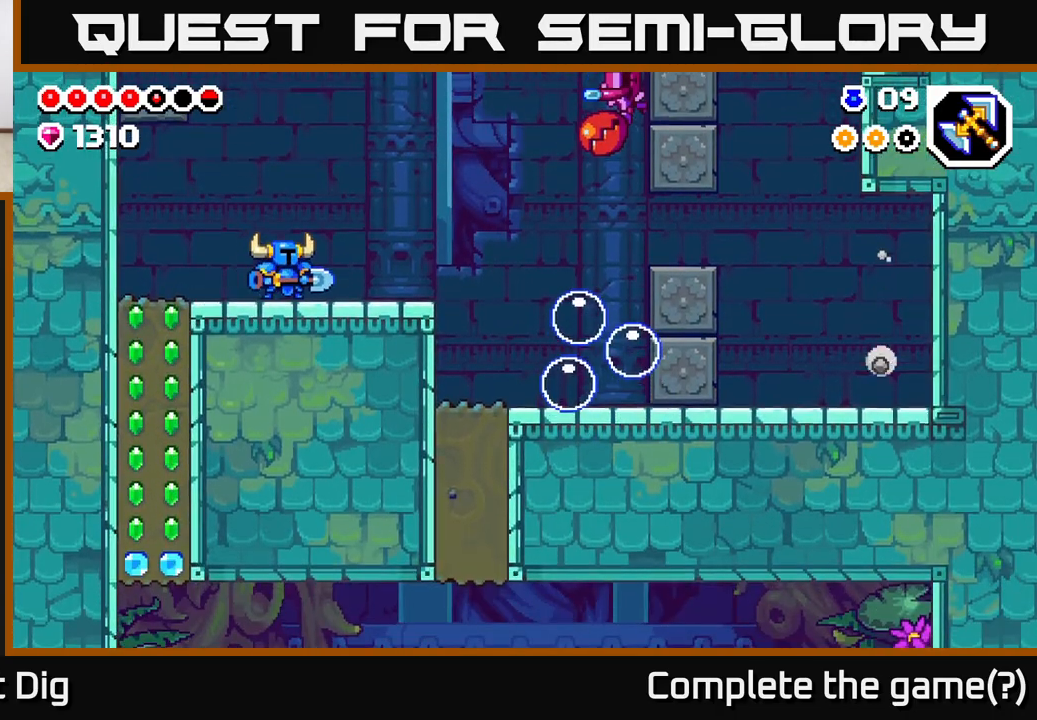
{"buttons": ["DPAD_RIGHT"], "left_stick": "center", "right_stick": "center", "events": [[117, "DPAD_LEFT", "down"], [417, "DPAD_LEFT", "up"], [467, "DPAD_RIGHT", "down"]]}
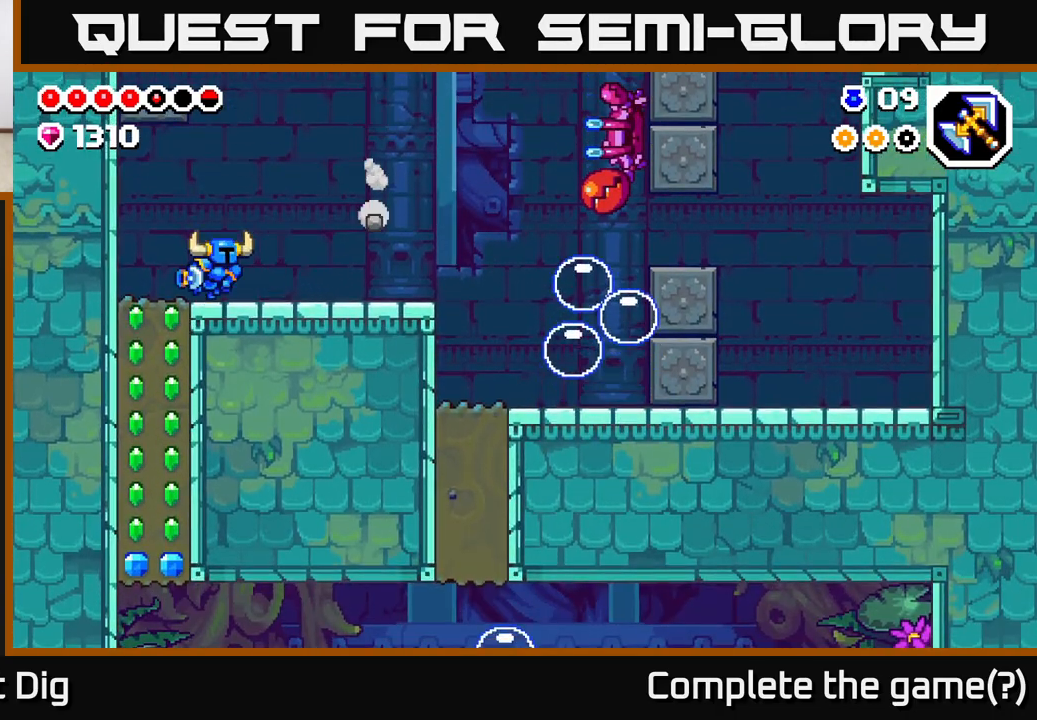
{"buttons": ["DPAD_LEFT"], "left_stick": "center", "right_stick": "center", "events": [[133, "DPAD_RIGHT", "up"], [217, "DPAD_LEFT", "down"], [333, "DPAD_LEFT", "up"], [350, "DPAD_RIGHT", "down"], [450, "DPAD_RIGHT", "up"], [483, "DPAD_LEFT", "down"]]}
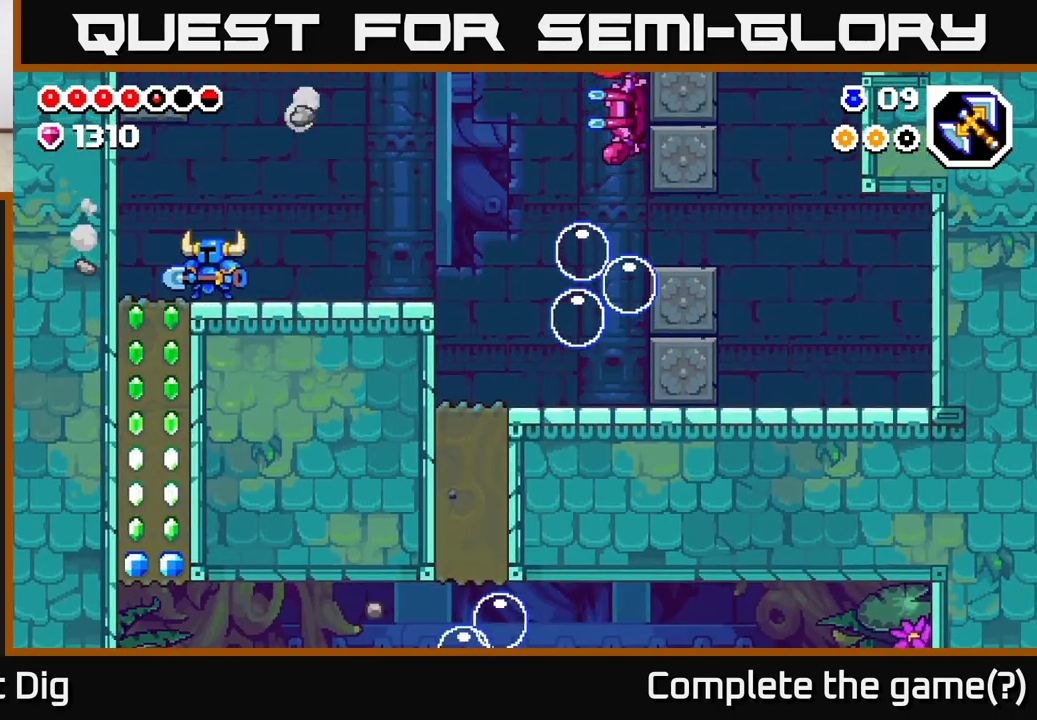
{"buttons": ["DPAD_RIGHT"], "left_stick": "center", "right_stick": "center", "events": [[67, "DPAD_LEFT", "up"], [83, "DPAD_DOWN", "down"], [83, "DPAD_RIGHT", "down"], [100, "DPAD_DOWN", "up"], [183, "DPAD_RIGHT", "up"], [200, "DPAD_LEFT", "down"], [267, "DPAD_LEFT", "up"], [283, "DPAD_RIGHT", "down"], [383, "DPAD_RIGHT", "up"], [417, "DPAD_LEFT", "down"], [467, "DPAD_LEFT", "up"], [483, "DPAD_RIGHT", "down"]]}
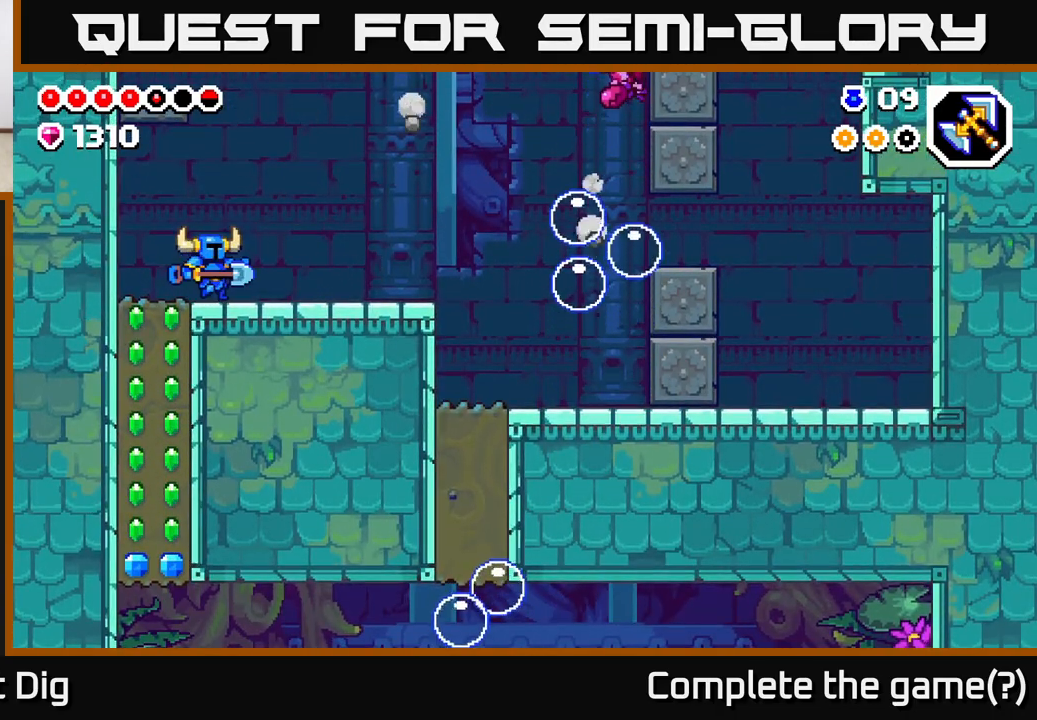
{"buttons": ["DPAD_RIGHT"], "left_stick": "center", "right_stick": "center", "events": [[100, "DPAD_RIGHT", "up"], [133, "DPAD_LEFT", "down"], [183, "DPAD_LEFT", "up"], [200, "DPAD_DOWN", "down"], [200, "DPAD_RIGHT", "down"], [233, "DPAD_DOWN", "up"], [300, "DPAD_RIGHT", "up"], [333, "DPAD_LEFT", "down"], [417, "DPAD_LEFT", "up"], [433, "DPAD_RIGHT", "down"]]}
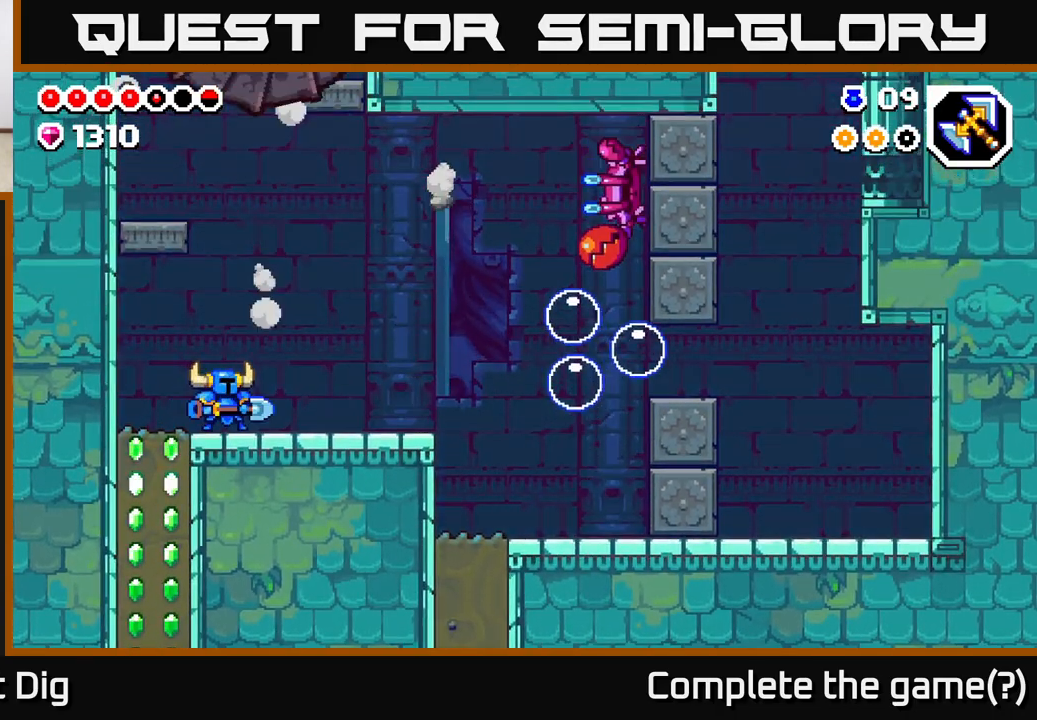
{"buttons": [], "left_stick": "center", "right_stick": "center", "events": [[67, "DPAD_RIGHT", "up"]]}
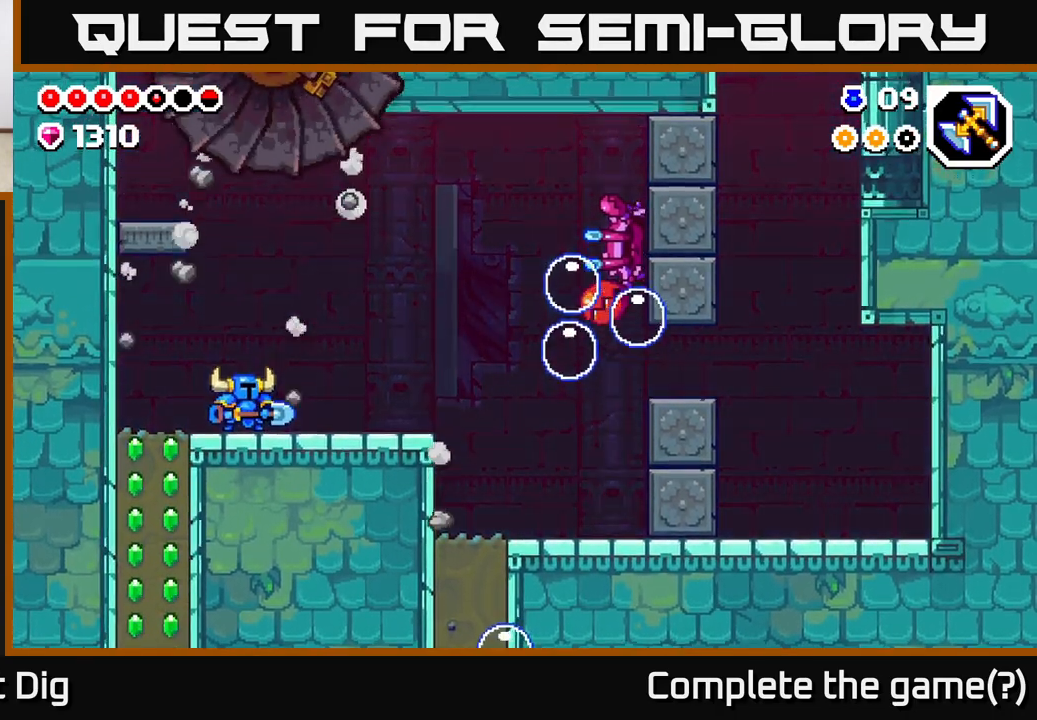
{"buttons": ["DPAD_LEFT"], "left_stick": "center", "right_stick": "center", "events": [[150, "DPAD_LEFT", "down"]]}
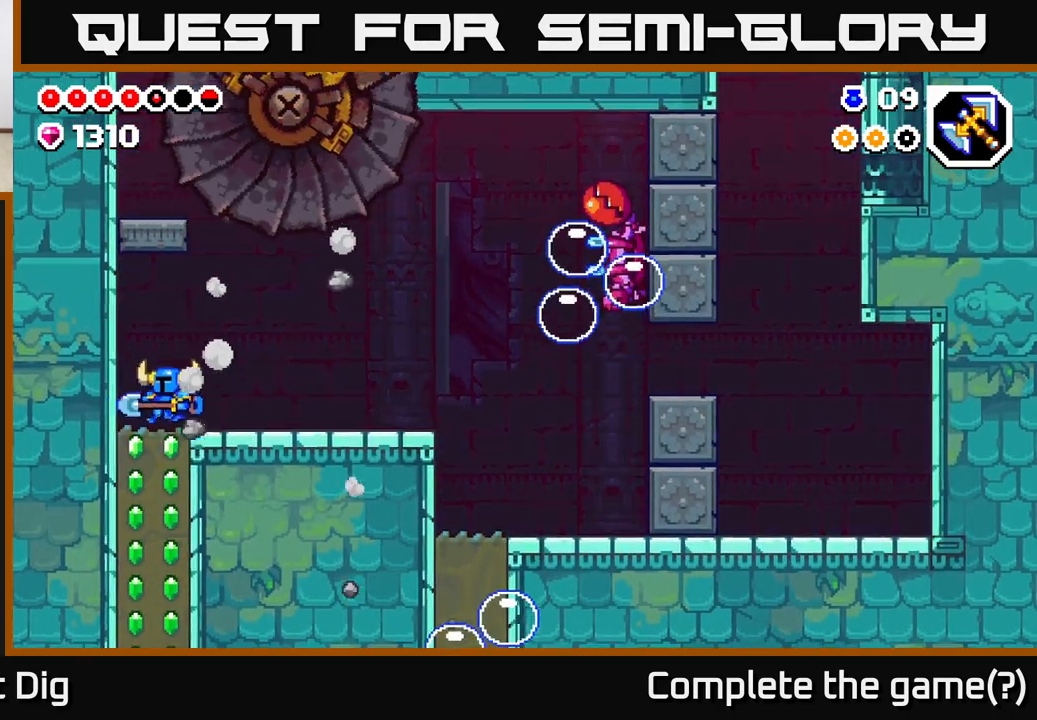
{"buttons": ["X", "DPAD_DOWN"], "left_stick": "center", "right_stick": "center", "events": [[17, "DPAD_DOWN", "down"], [33, "DPAD_LEFT", "up"], [100, "X", "down"], [183, "X", "up"], [267, "X", "down"], [350, "X", "up"], [433, "X", "down"]]}
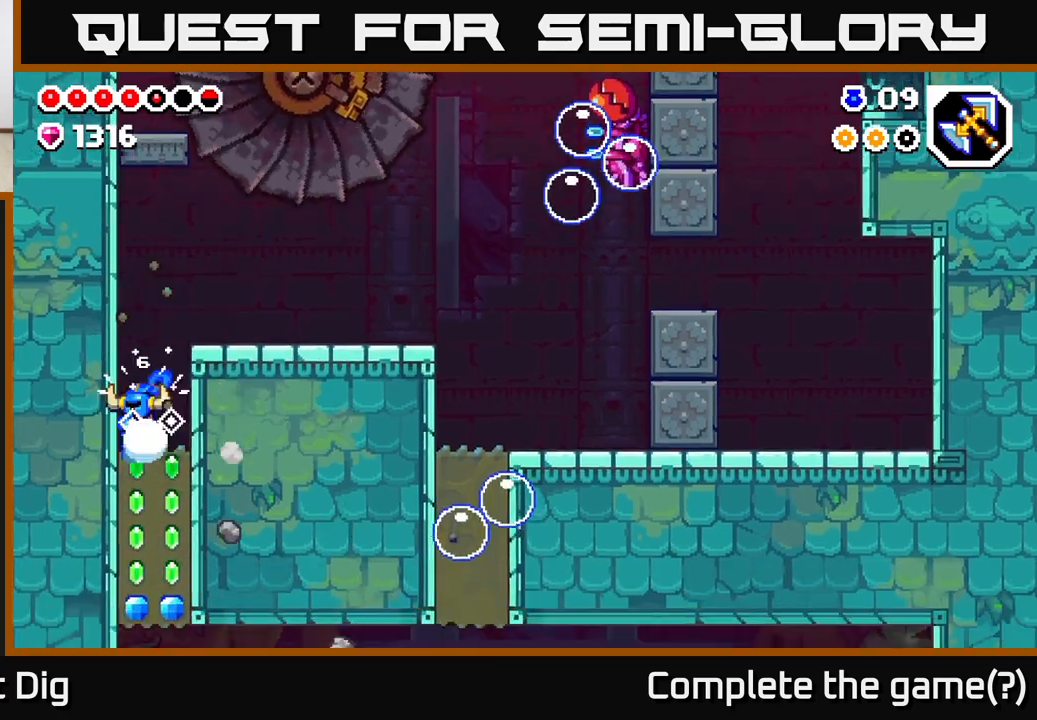
{"buttons": ["X", "DPAD_DOWN"], "left_stick": "center", "right_stick": "center", "events": [[17, "X", "up"], [100, "X", "down"], [200, "X", "up"], [283, "X", "down"], [367, "X", "up"], [450, "X", "down"]]}
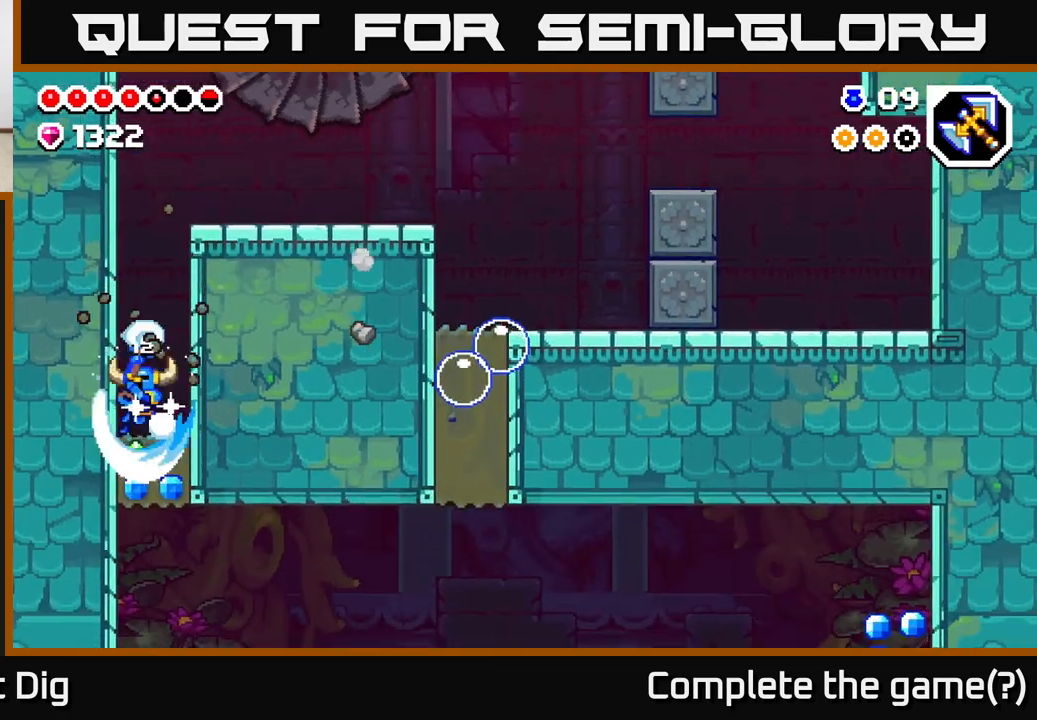
{"buttons": ["DPAD_LEFT"], "left_stick": "center", "right_stick": "center", "events": [[33, "X", "up"], [100, "X", "down"], [200, "X", "up"], [333, "DPAD_DOWN", "up"], [367, "DPAD_RIGHT", "down"], [433, "DPAD_RIGHT", "up"], [483, "DPAD_LEFT", "down"]]}
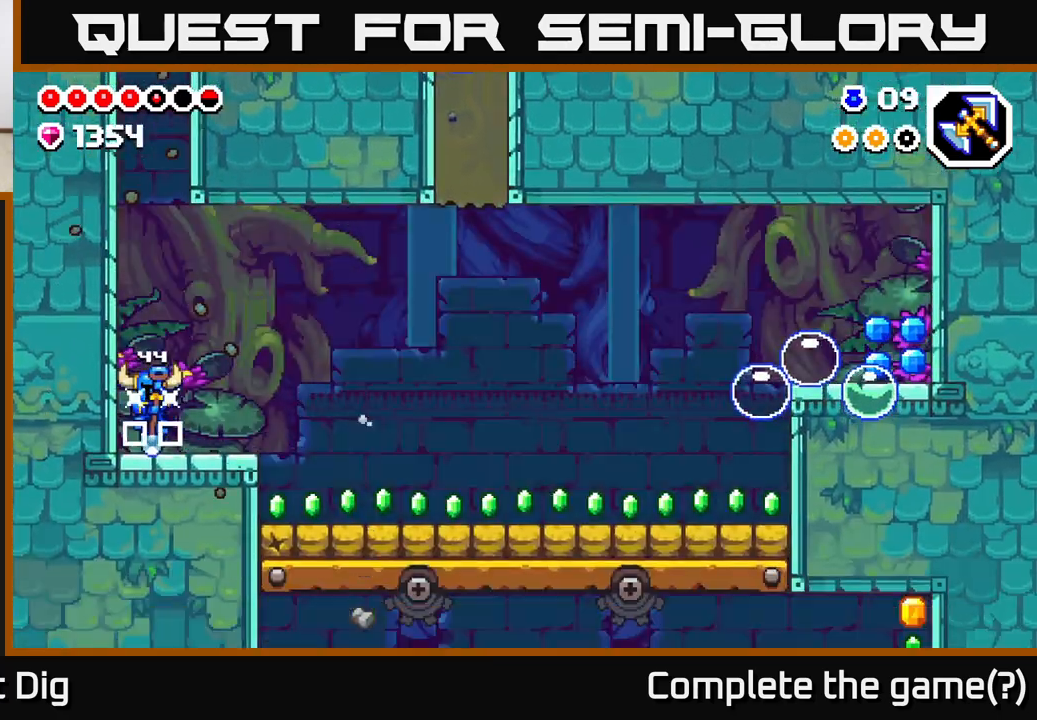
{"buttons": ["DPAD_RIGHT"], "left_stick": "center", "right_stick": "center", "events": [[67, "DPAD_LEFT", "up"], [117, "DPAD_RIGHT", "down"]]}
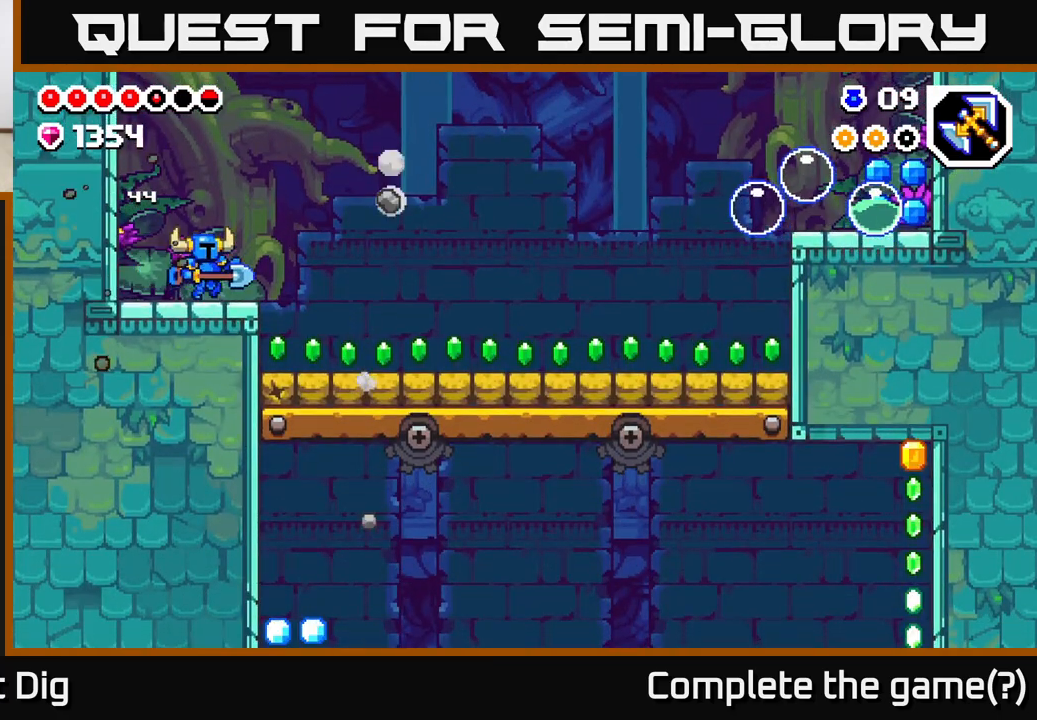
{"buttons": ["DPAD_RIGHT"], "left_stick": "center", "right_stick": "center", "events": []}
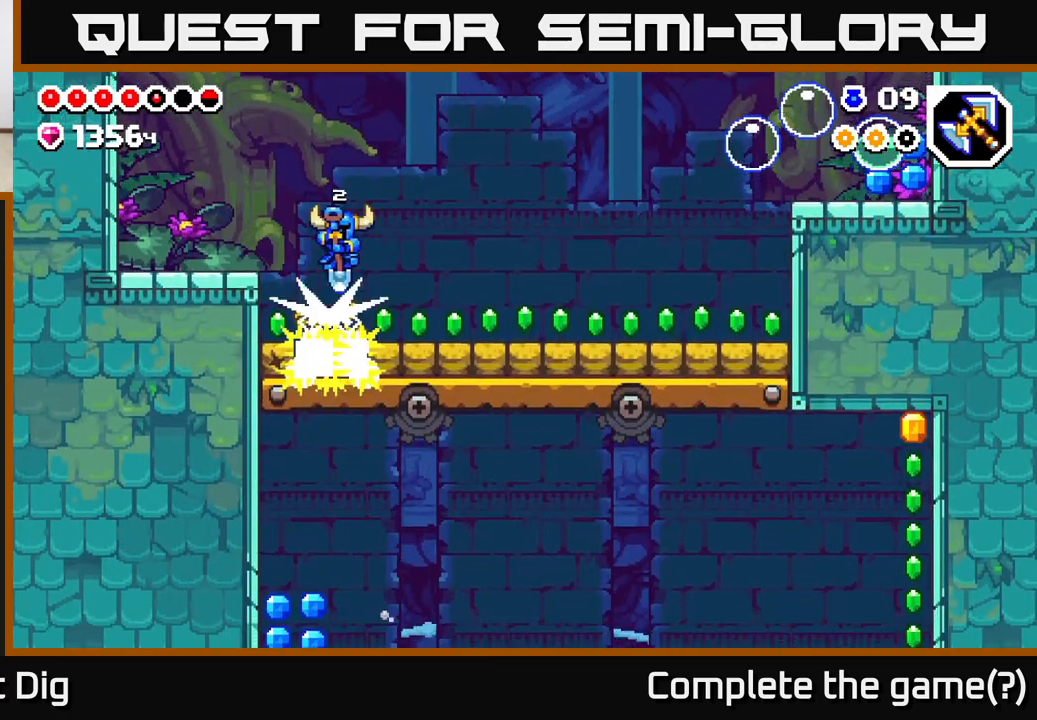
{"buttons": [], "left_stick": "center", "right_stick": "center", "events": [[450, "DPAD_RIGHT", "up"]]}
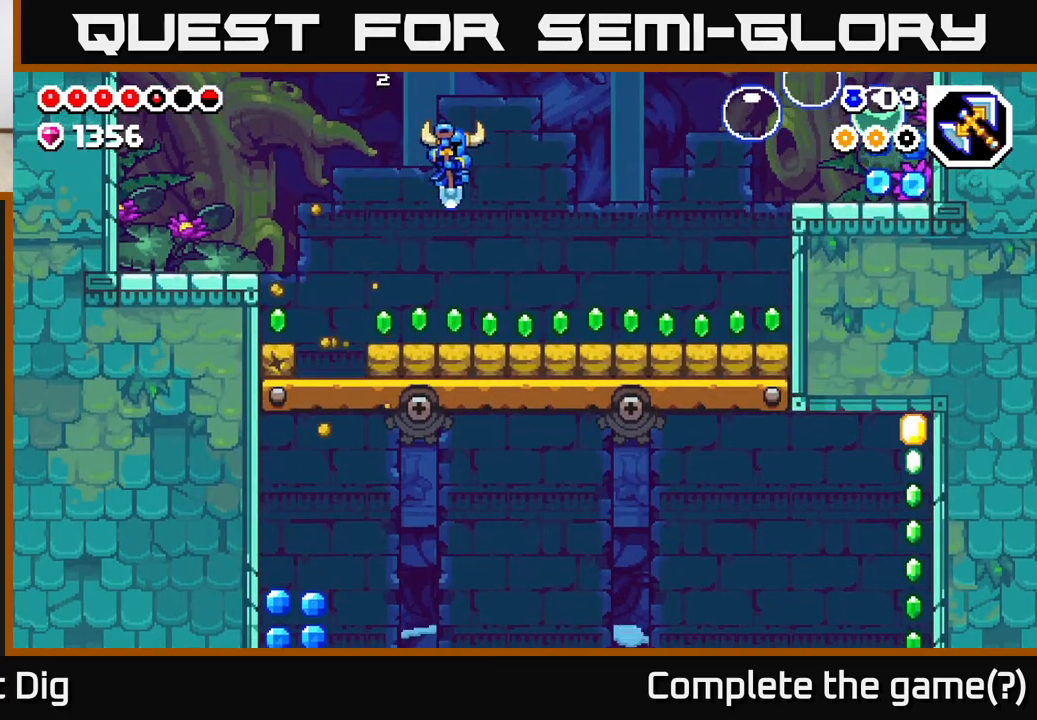
{"buttons": ["DPAD_RIGHT"], "left_stick": "center", "right_stick": "center", "events": [[67, "DPAD_RIGHT", "down"]]}
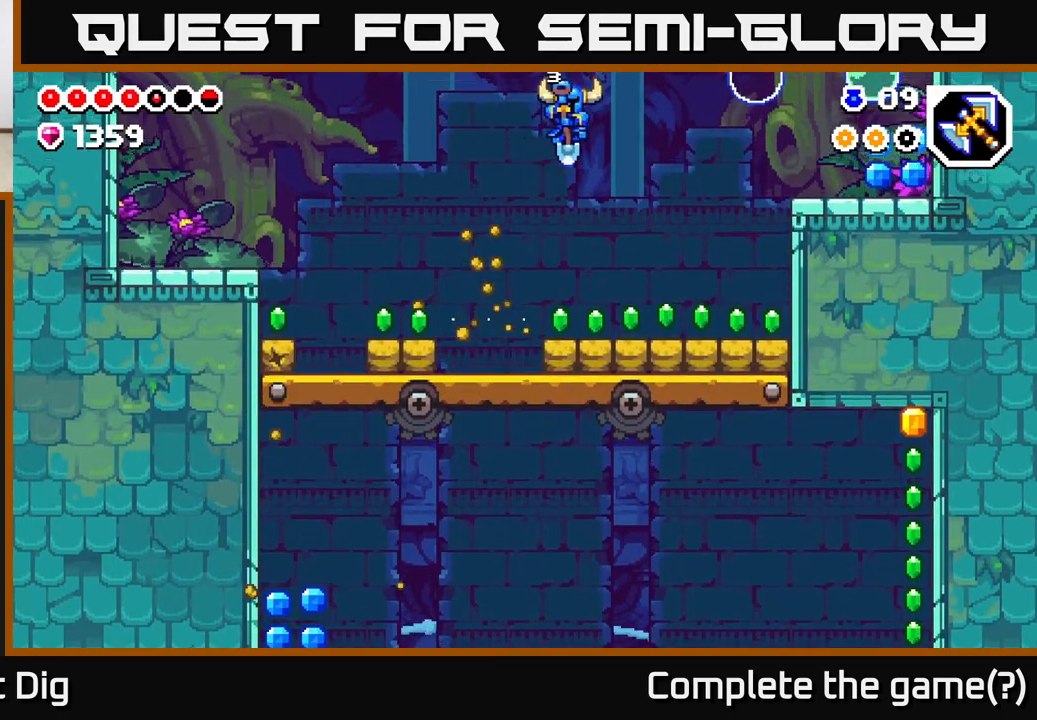
{"buttons": ["DPAD_RIGHT"], "left_stick": "center", "right_stick": "center", "events": []}
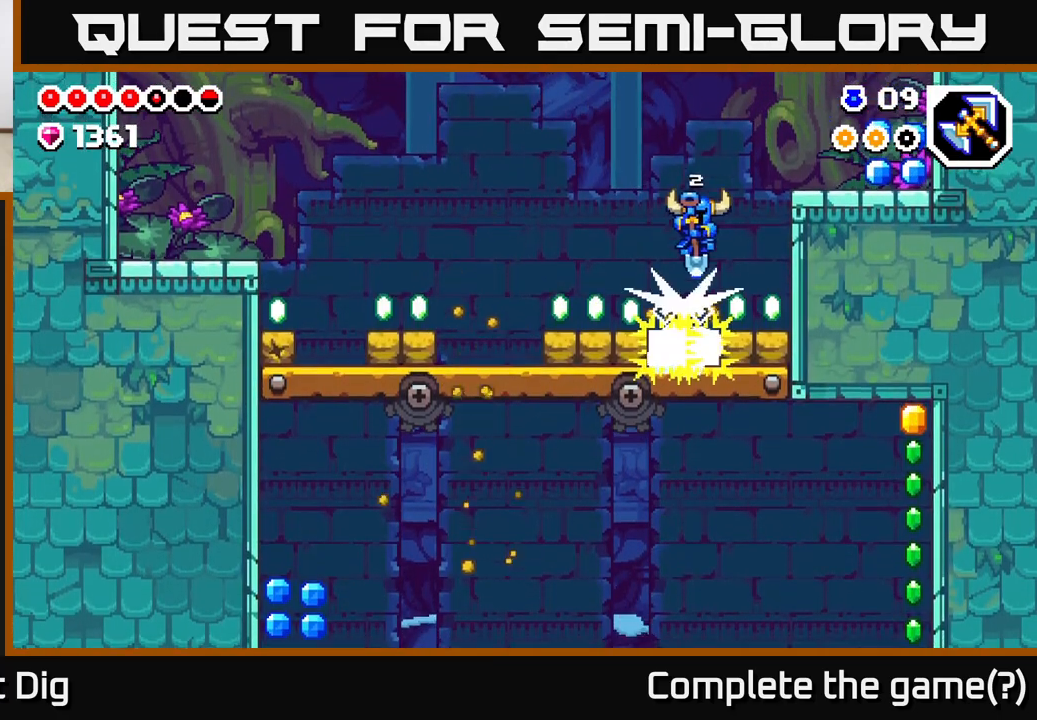
{"buttons": ["DPAD_RIGHT"], "left_stick": "center", "right_stick": "center", "events": []}
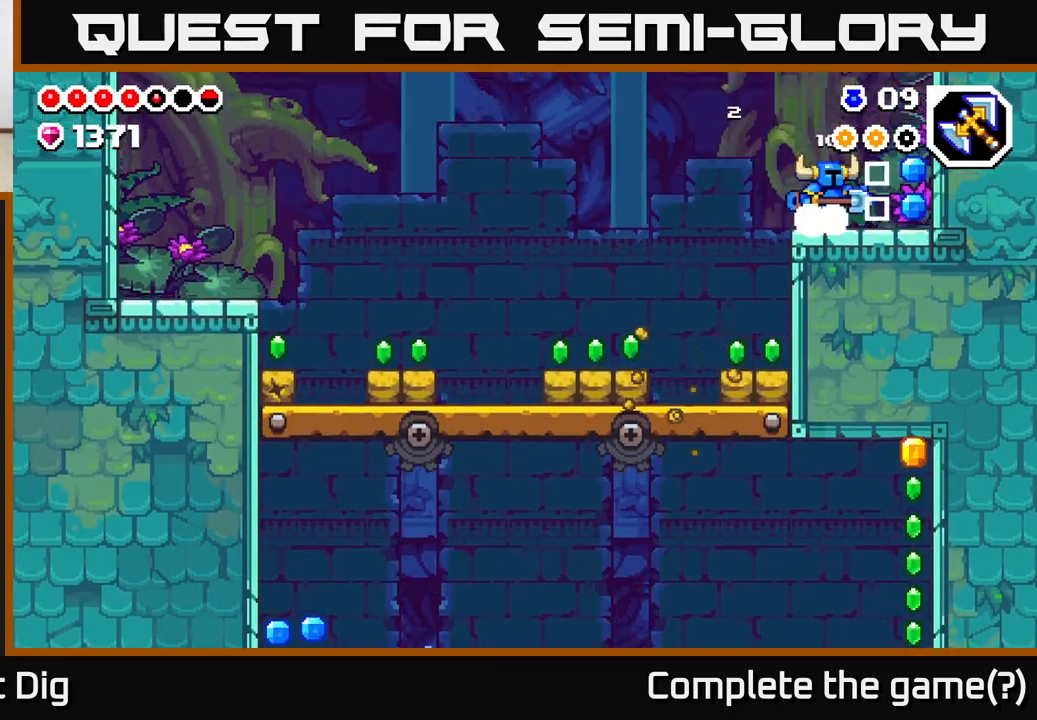
{"buttons": ["DPAD_LEFT"], "left_stick": "center", "right_stick": "center", "events": [[333, "DPAD_RIGHT", "up"], [367, "DPAD_LEFT", "down"]]}
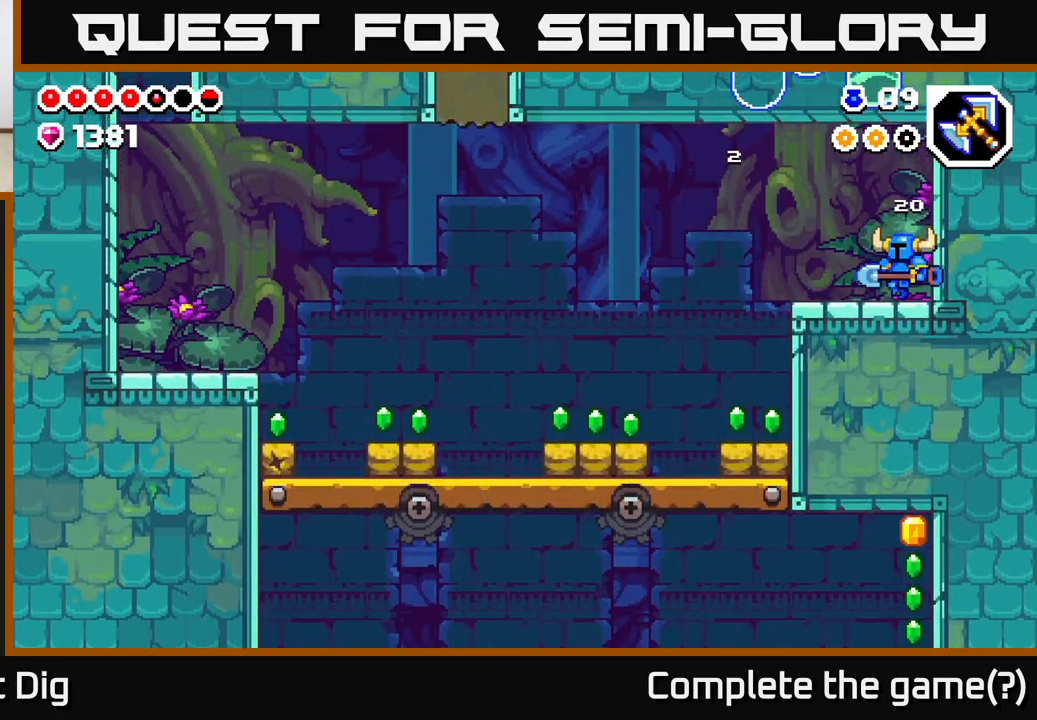
{"buttons": ["DPAD_LEFT"], "left_stick": "center", "right_stick": "center", "events": [[200, "A", "down"], [233, "A", "up"]]}
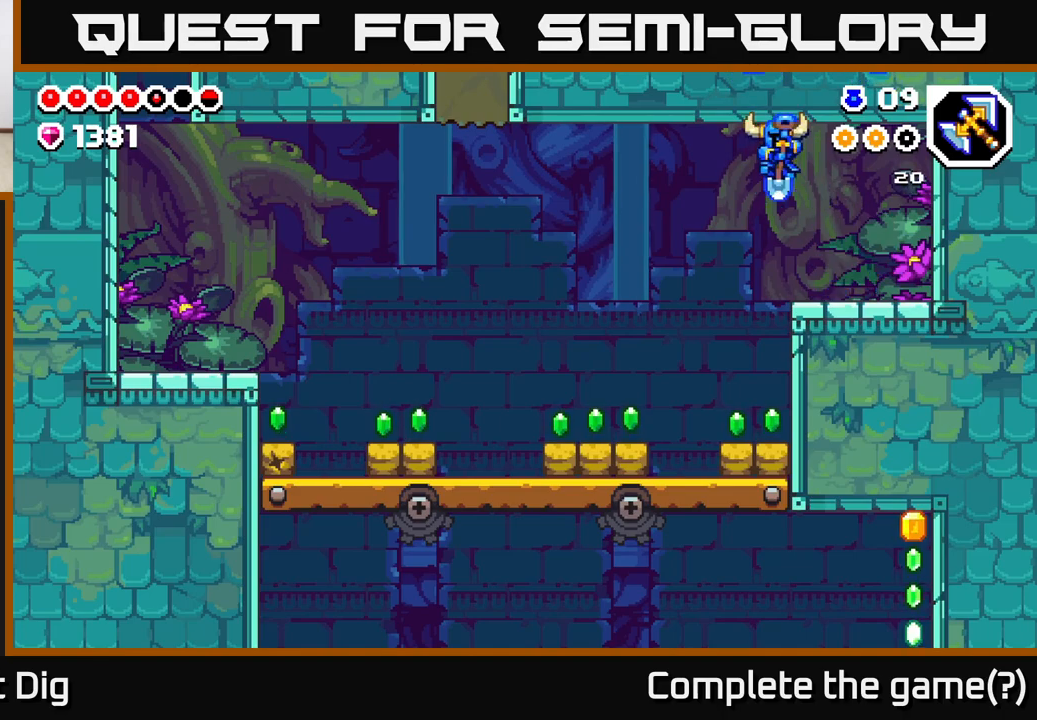
{"buttons": ["DPAD_LEFT"], "left_stick": "center", "right_stick": "center", "events": [[183, "DPAD_LEFT", "up"], [267, "DPAD_RIGHT", "down"], [367, "DPAD_RIGHT", "up"], [417, "DPAD_LEFT", "down"]]}
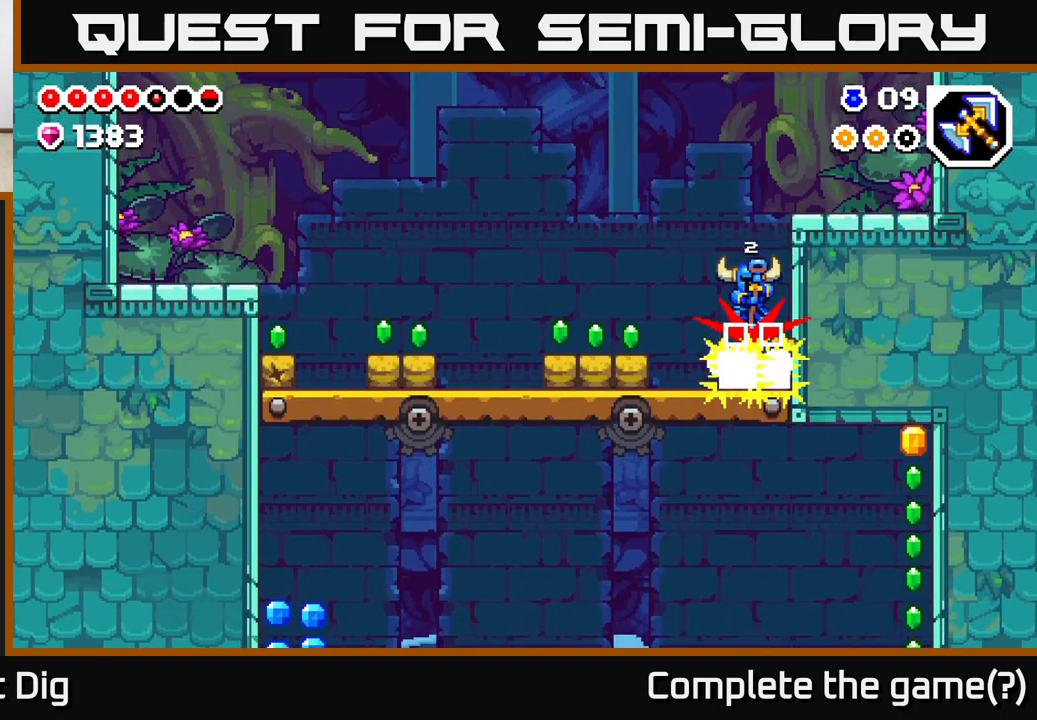
{"buttons": [], "left_stick": "center", "right_stick": "center", "events": [[450, "DPAD_LEFT", "up"]]}
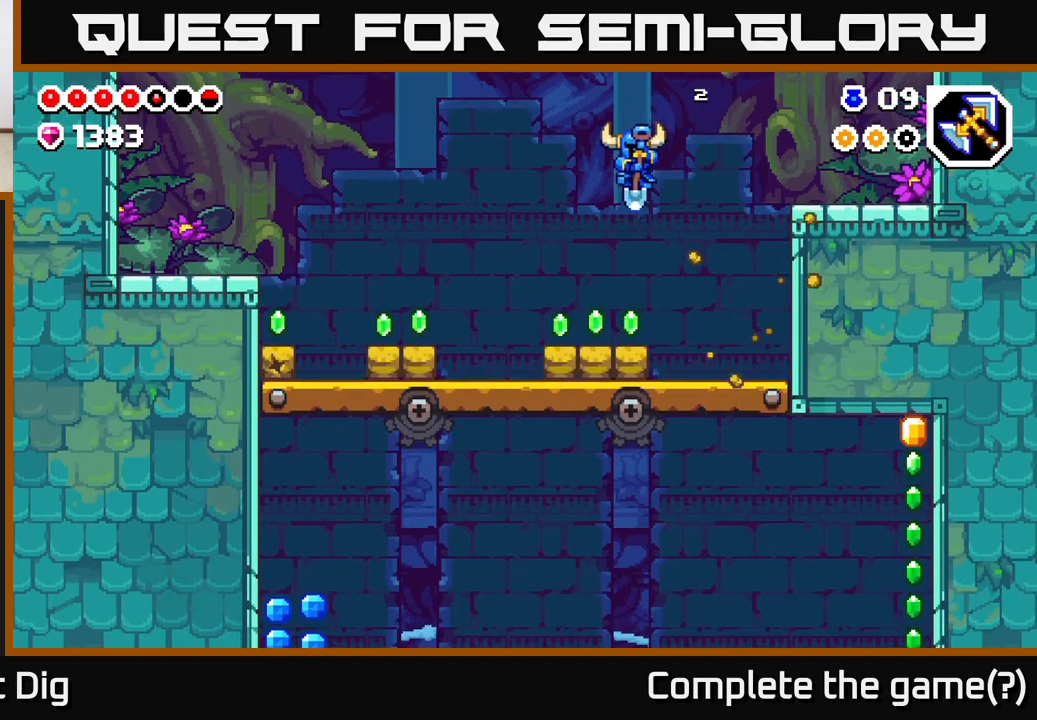
{"buttons": ["DPAD_LEFT"], "left_stick": "center", "right_stick": "center", "events": [[117, "DPAD_LEFT", "down"]]}